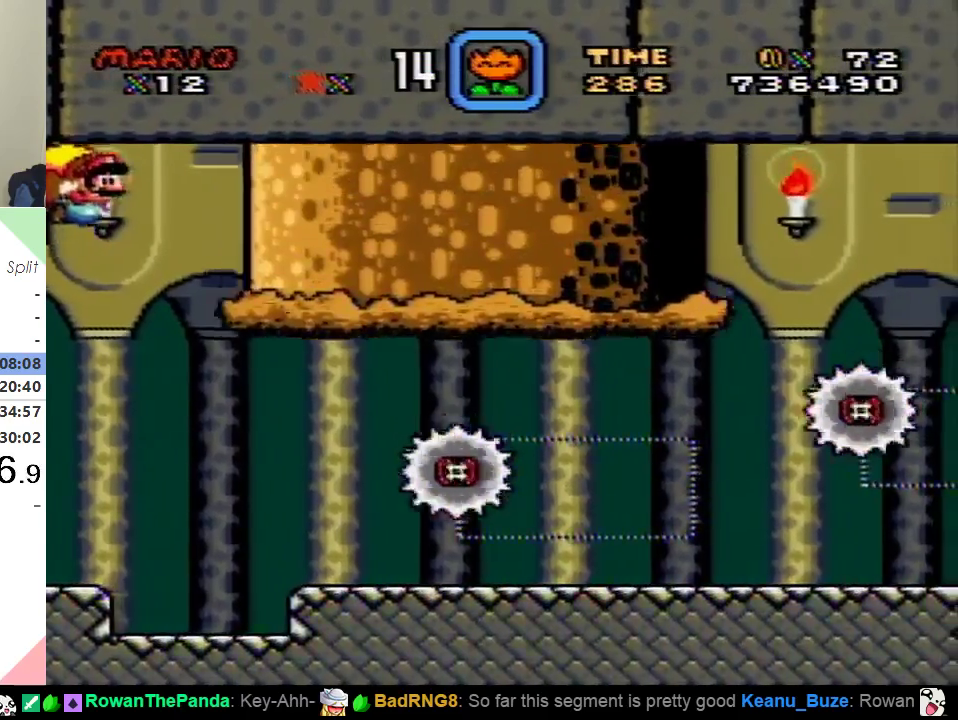
Gameplay with a controller (Nintendo layout); each line is a JSON object with the inputs held at the frame after it. "events" lists button and stick changes between this image and that frame as [ms after this image, input, new state], when the widget could be followed in between. Not read: L3 R3.
{"buttons": ["Y", "DPAD_LEFT"], "events": [[283, "DPAD_LEFT", "down"]]}
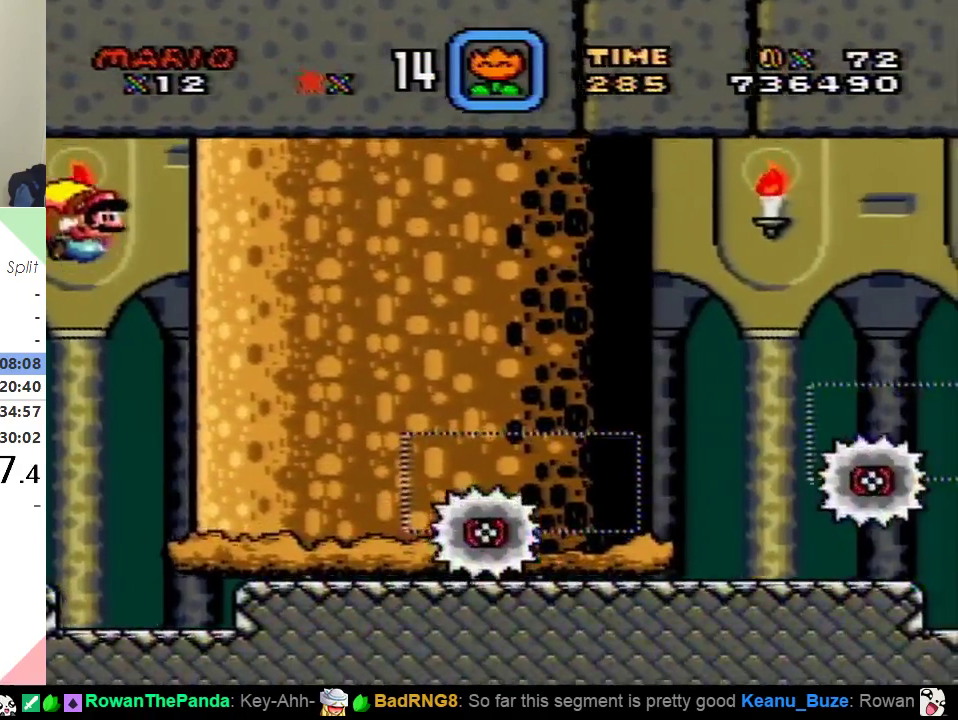
{"buttons": ["Y", "DPAD_LEFT"], "events": [[67, "DPAD_LEFT", "up"], [434, "DPAD_LEFT", "down"]]}
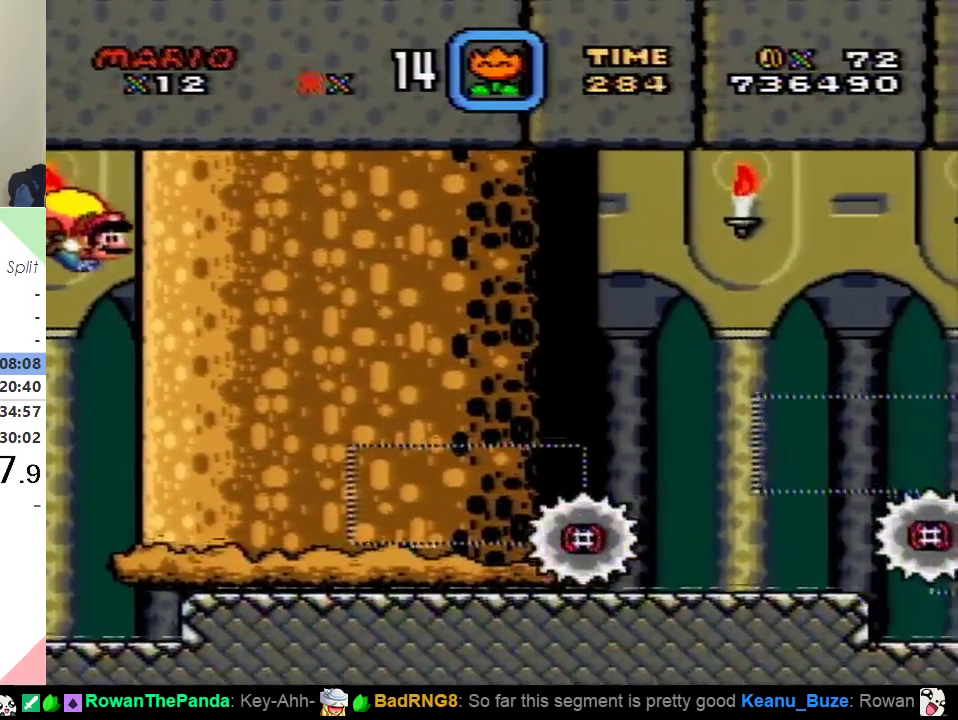
{"buttons": ["Y", "DPAD_LEFT"], "events": []}
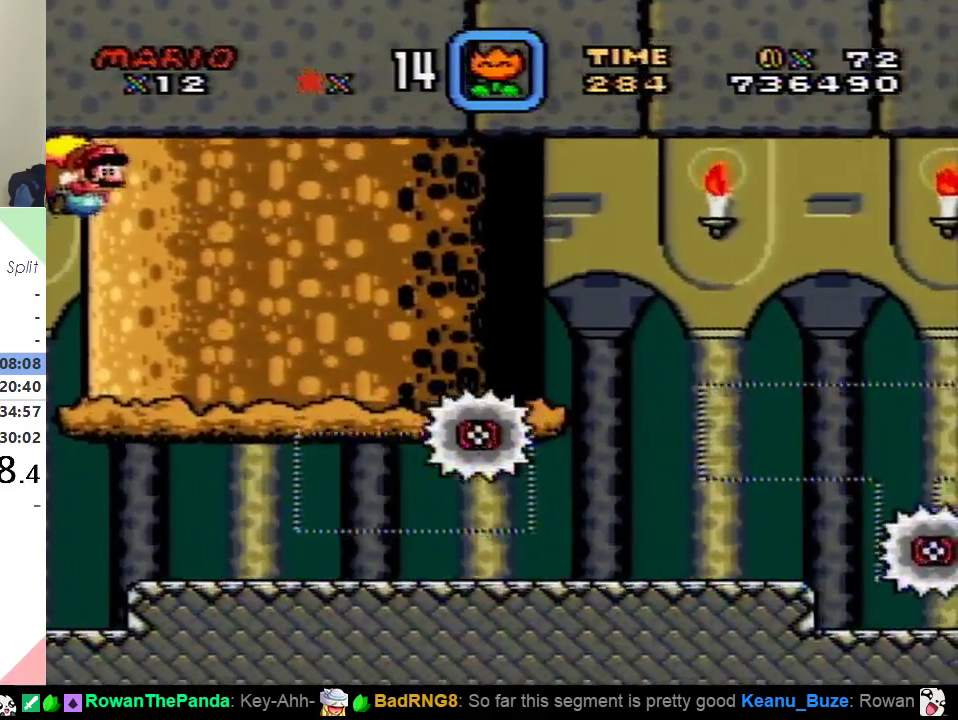
{"buttons": ["Y"], "events": [[434, "DPAD_LEFT", "up"]]}
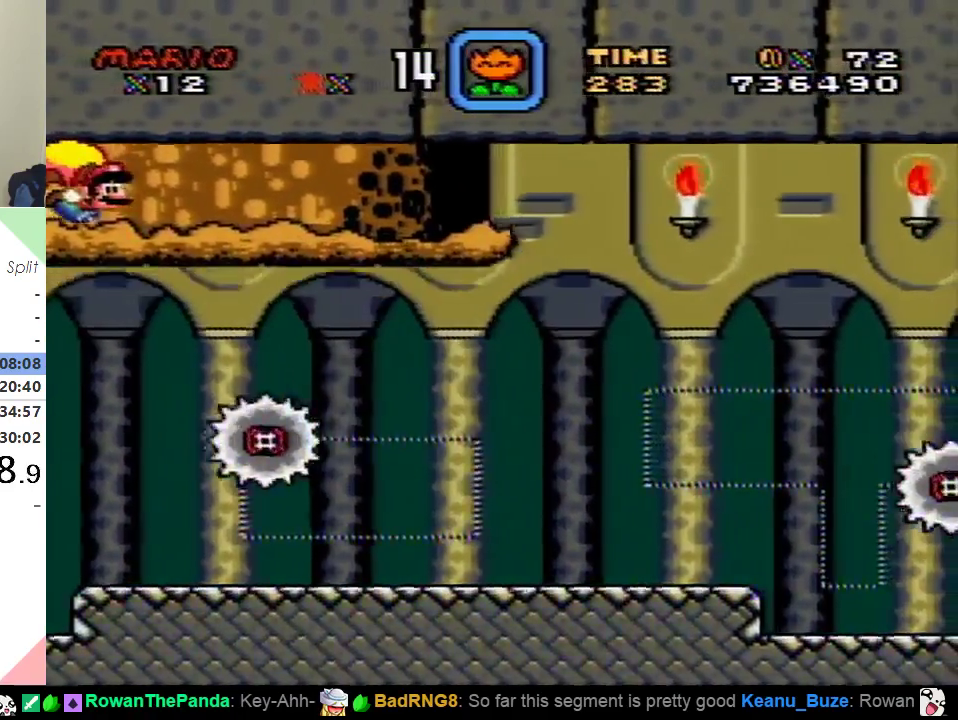
{"buttons": ["Y"], "events": []}
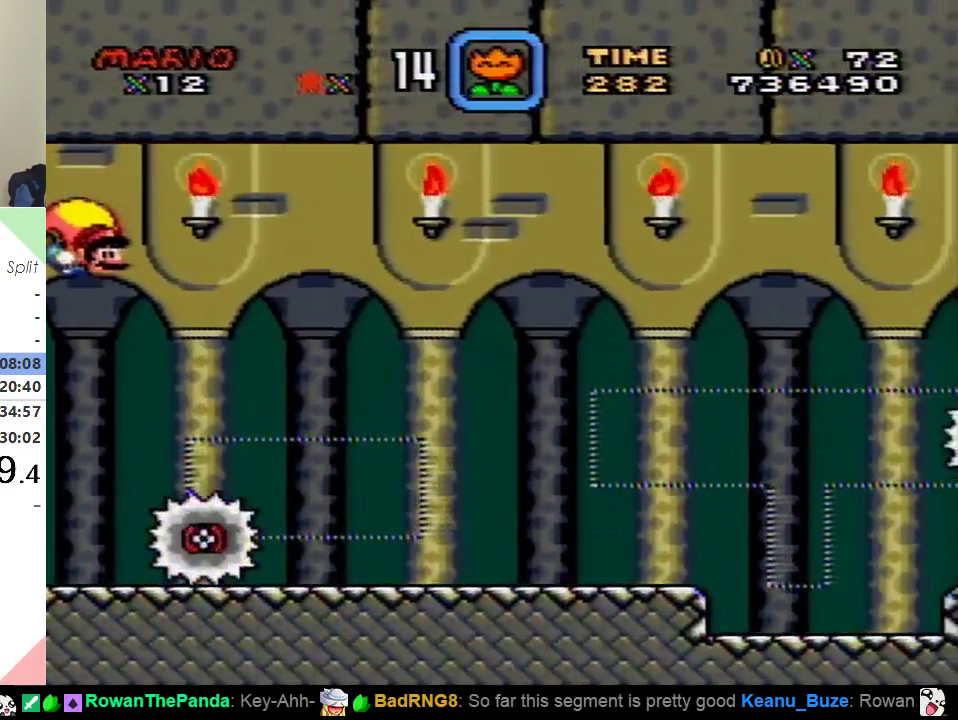
{"buttons": ["Y"], "events": [[50, "DPAD_LEFT", "down"], [267, "DPAD_LEFT", "up"]]}
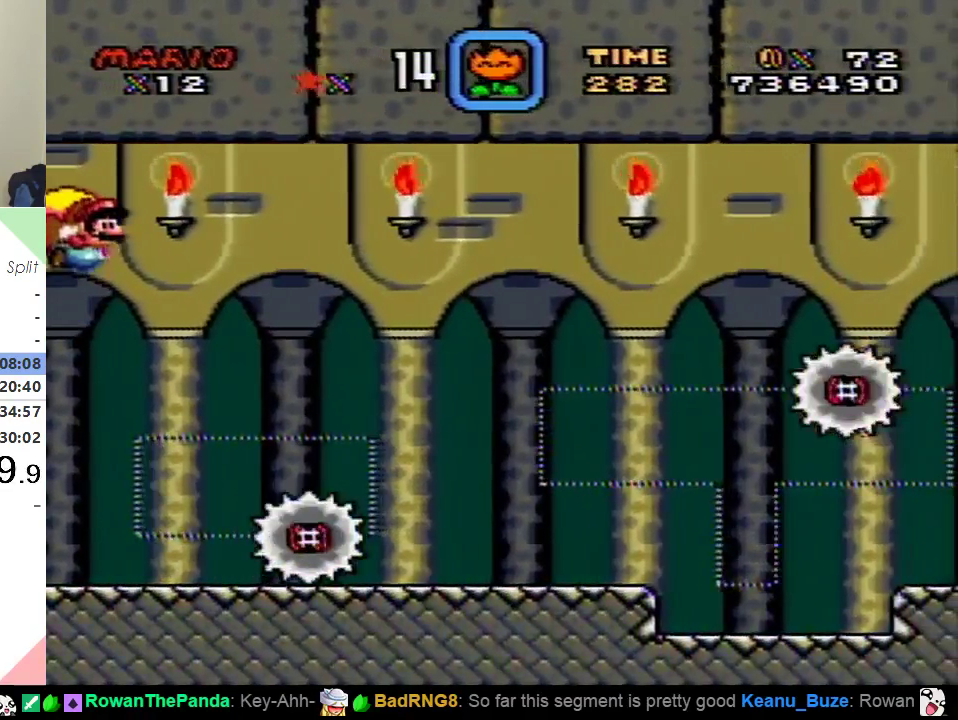
{"buttons": ["Y", "DPAD_LEFT"], "events": [[484, "DPAD_LEFT", "down"]]}
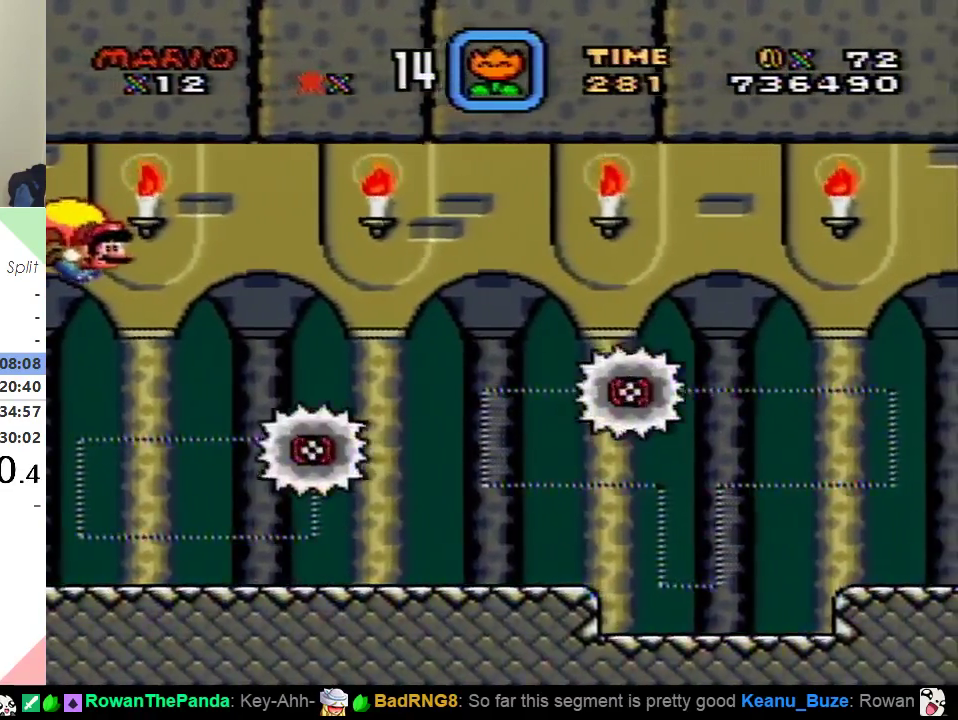
{"buttons": ["Y"], "events": [[200, "DPAD_LEFT", "up"]]}
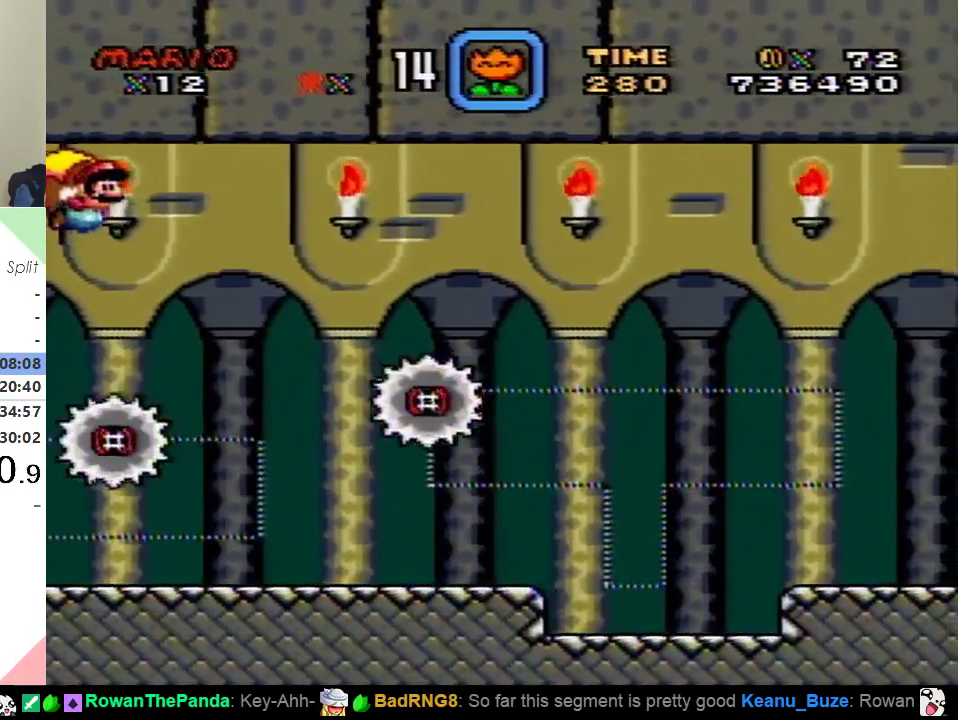
{"buttons": ["Y", "DPAD_LEFT"], "events": [[383, "DPAD_LEFT", "down"]]}
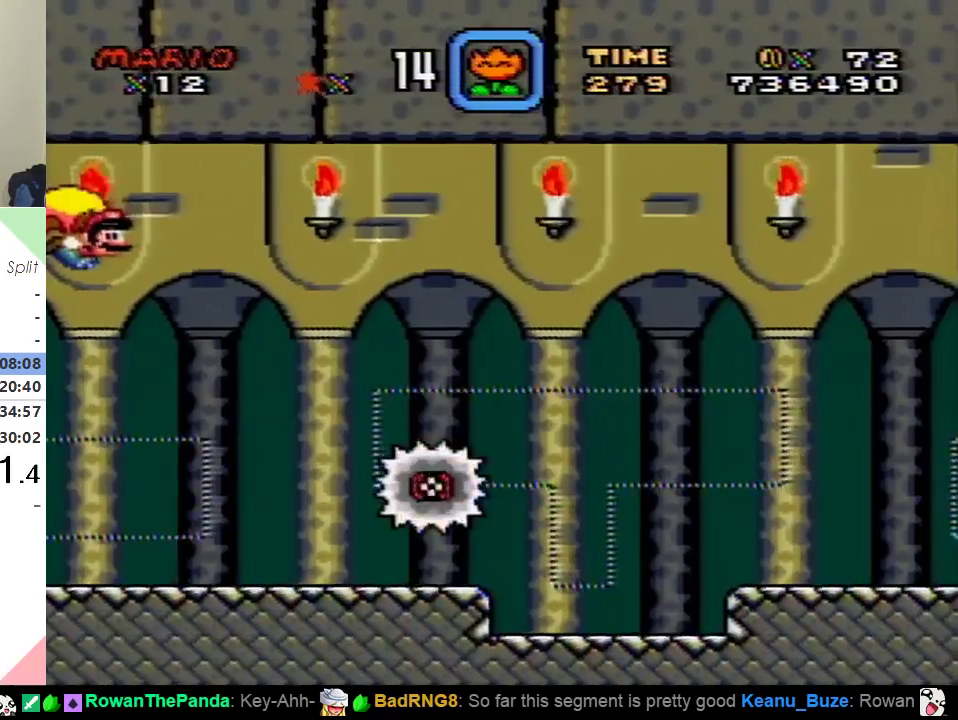
{"buttons": ["Y", "DPAD_LEFT"], "events": [[134, "DPAD_LEFT", "up"], [451, "DPAD_LEFT", "down"]]}
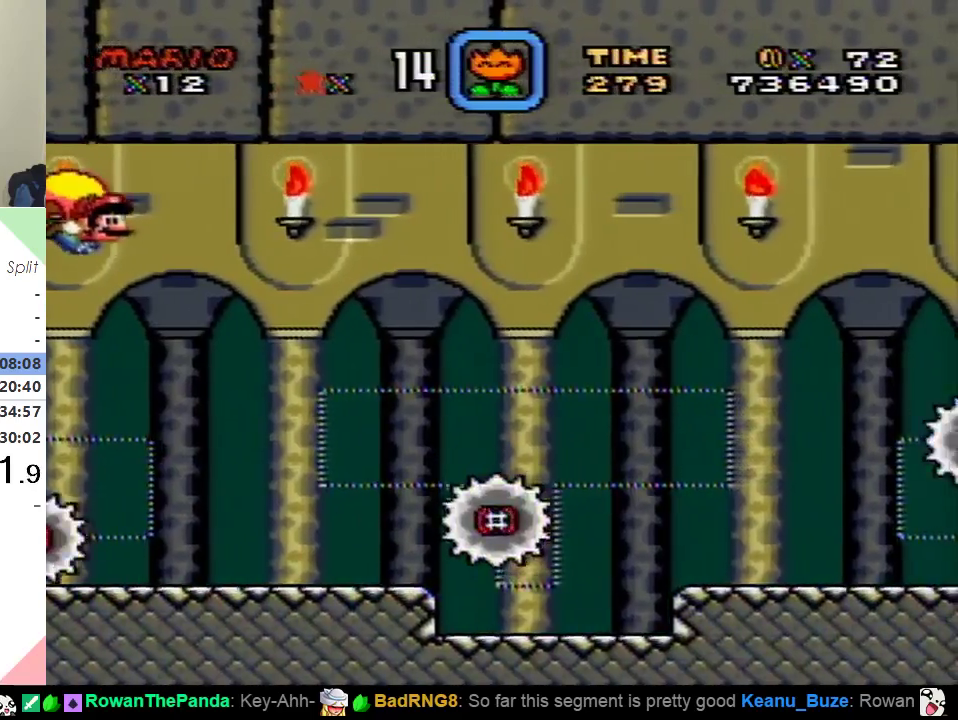
{"buttons": ["Y", "DPAD_LEFT"], "events": [[200, "DPAD_LEFT", "up"], [484, "DPAD_LEFT", "down"]]}
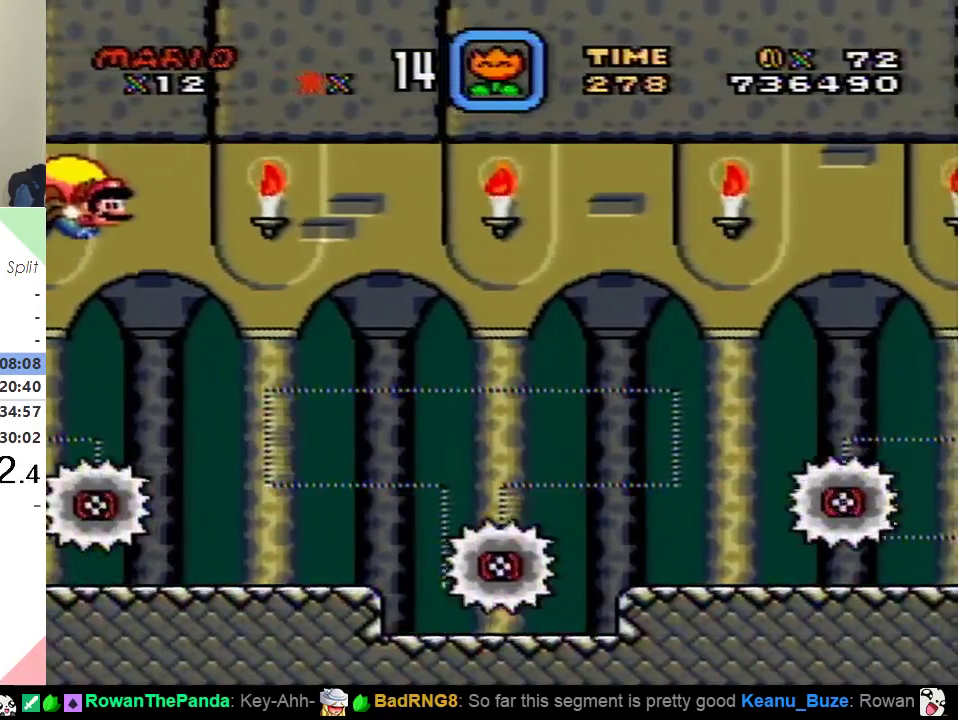
{"buttons": ["Y"], "events": [[184, "DPAD_LEFT", "up"]]}
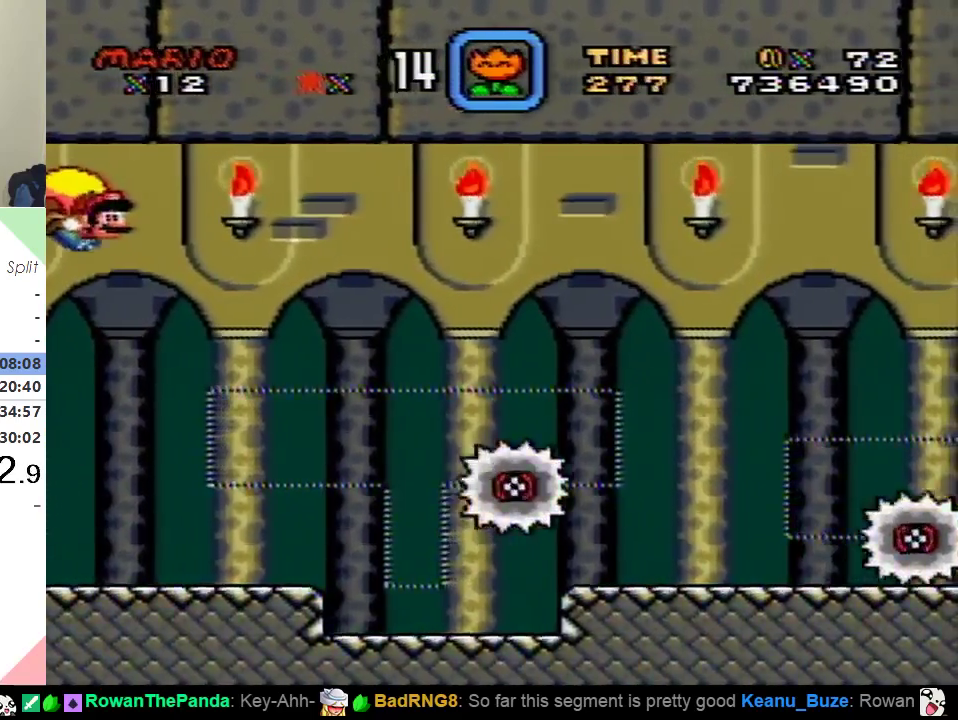
{"buttons": ["Y"], "events": [[33, "DPAD_LEFT", "down"], [217, "DPAD_LEFT", "up"]]}
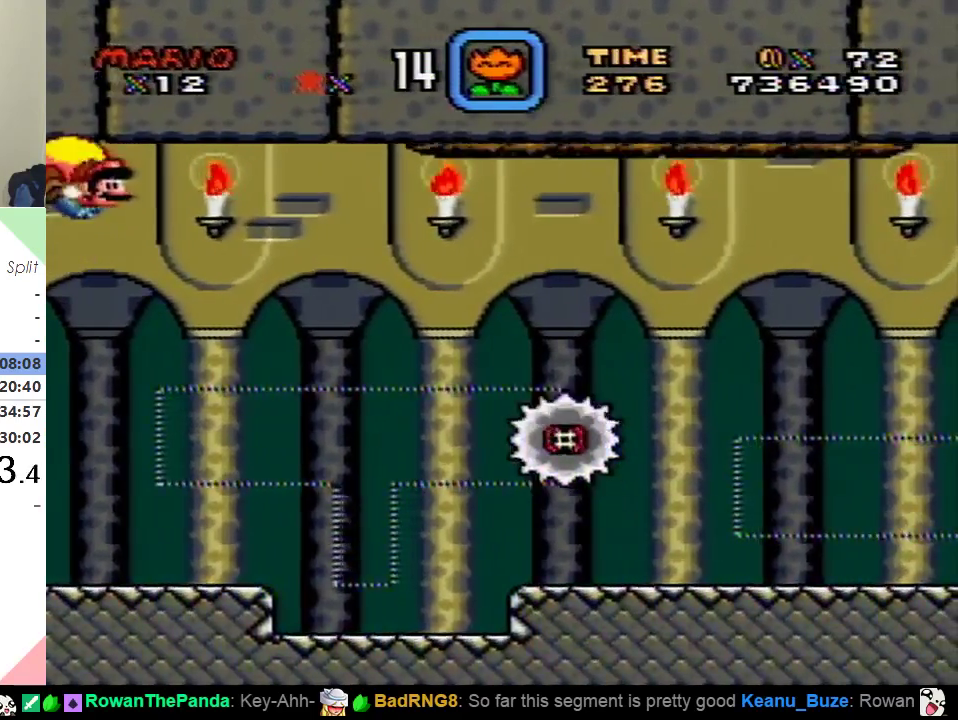
{"buttons": ["Y"], "events": [[217, "DPAD_LEFT", "down"], [417, "DPAD_LEFT", "up"]]}
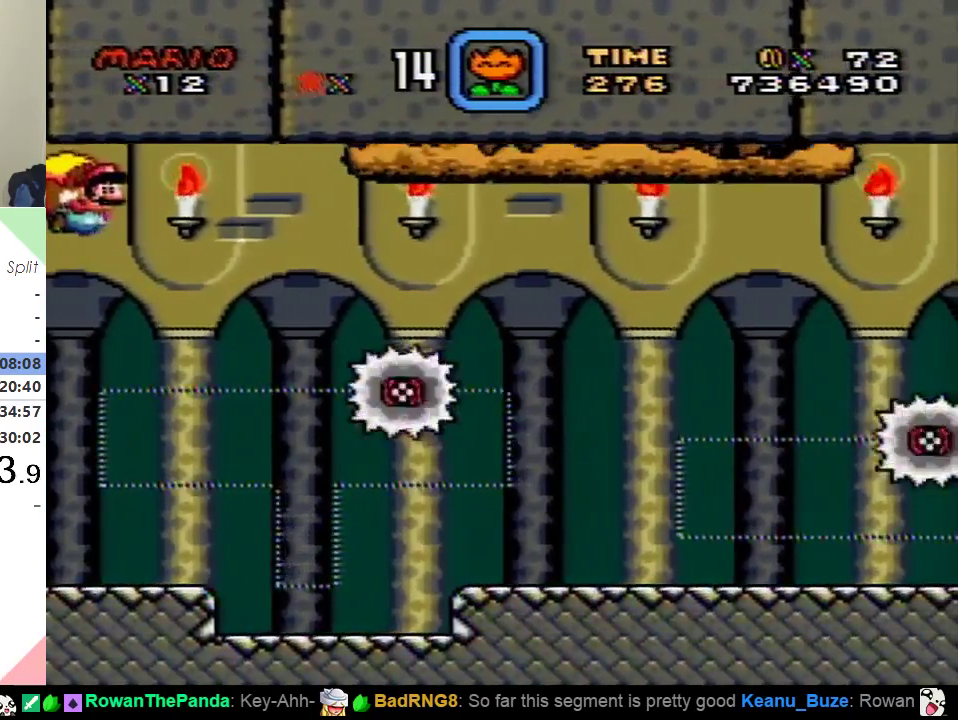
{"buttons": ["Y", "DPAD_LEFT"], "events": [[333, "DPAD_LEFT", "down"]]}
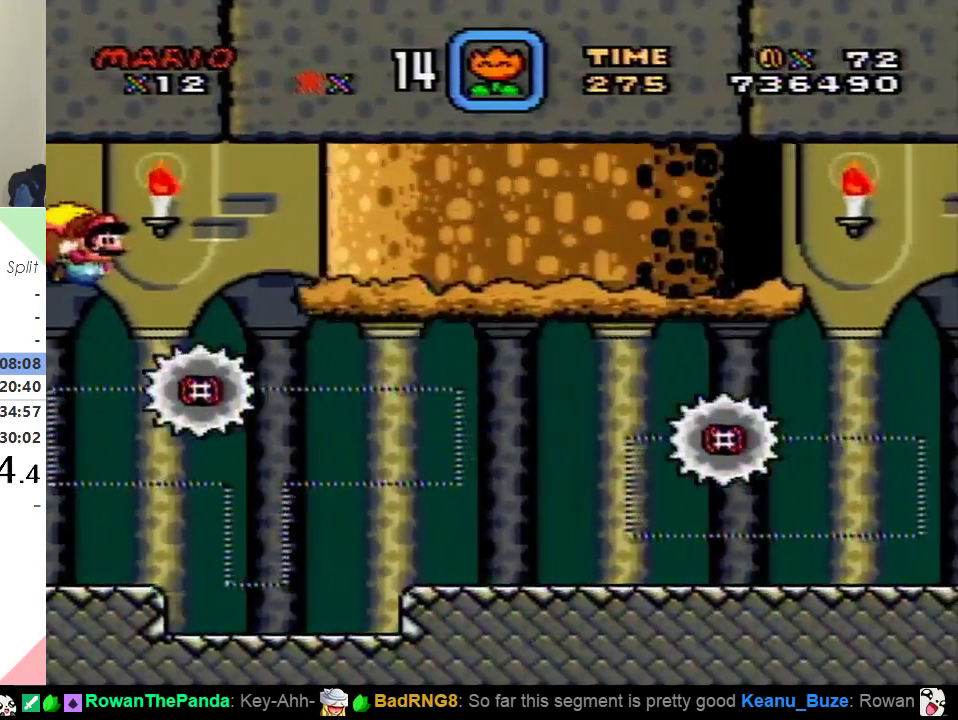
{"buttons": ["Y", "DPAD_LEFT"], "events": [[34, "DPAD_LEFT", "up"], [501, "DPAD_LEFT", "down"]]}
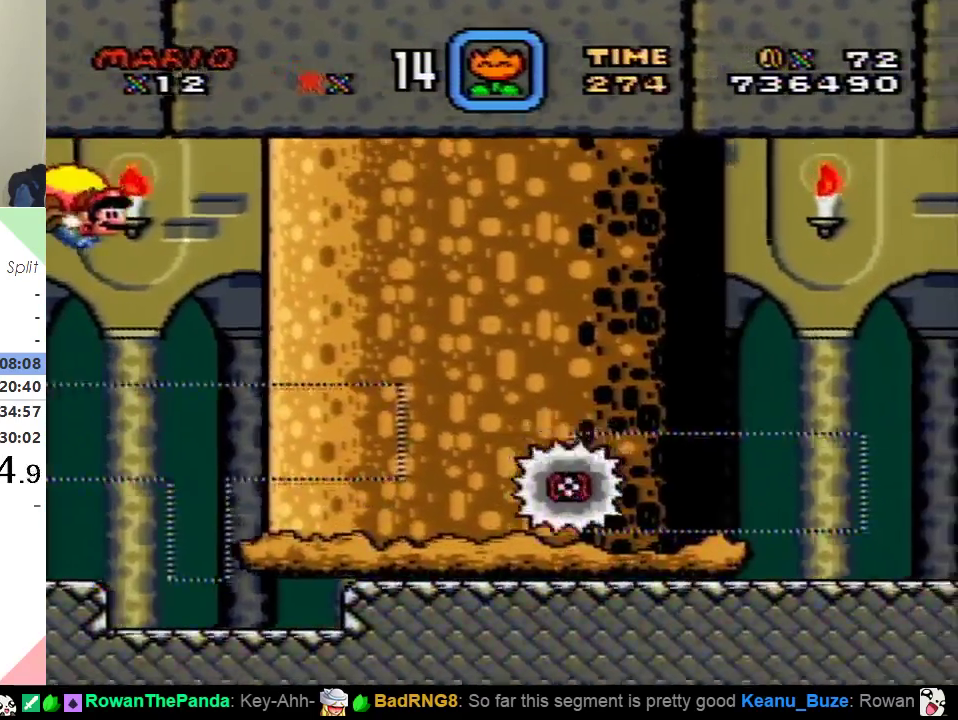
{"buttons": ["Y"], "events": [[200, "DPAD_LEFT", "up"]]}
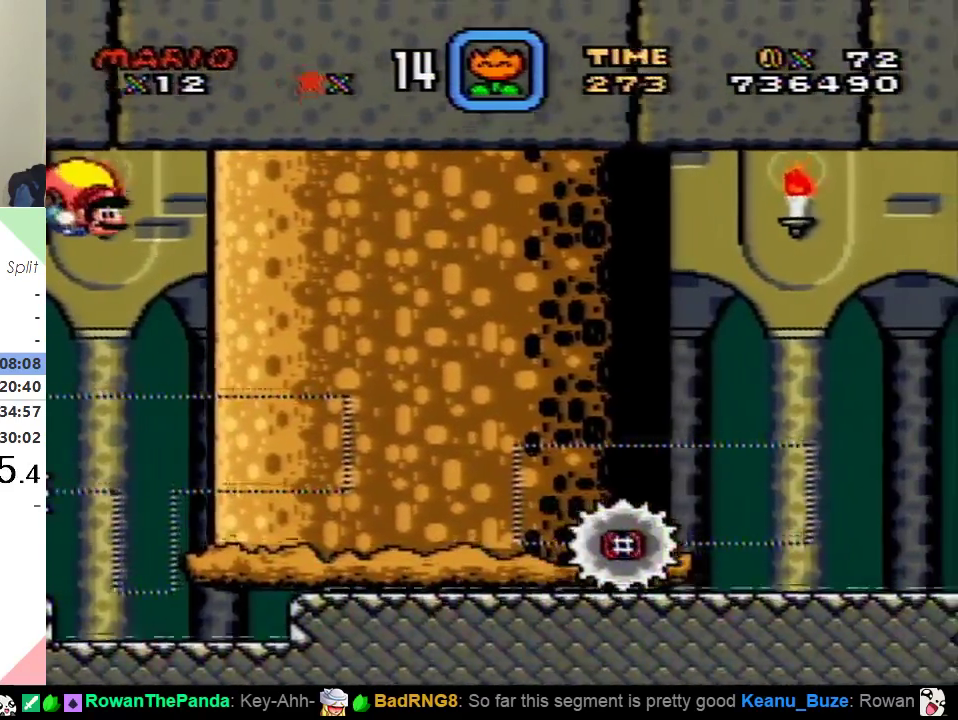
{"buttons": ["Y", "DPAD_LEFT"], "events": [[167, "DPAD_LEFT", "down"]]}
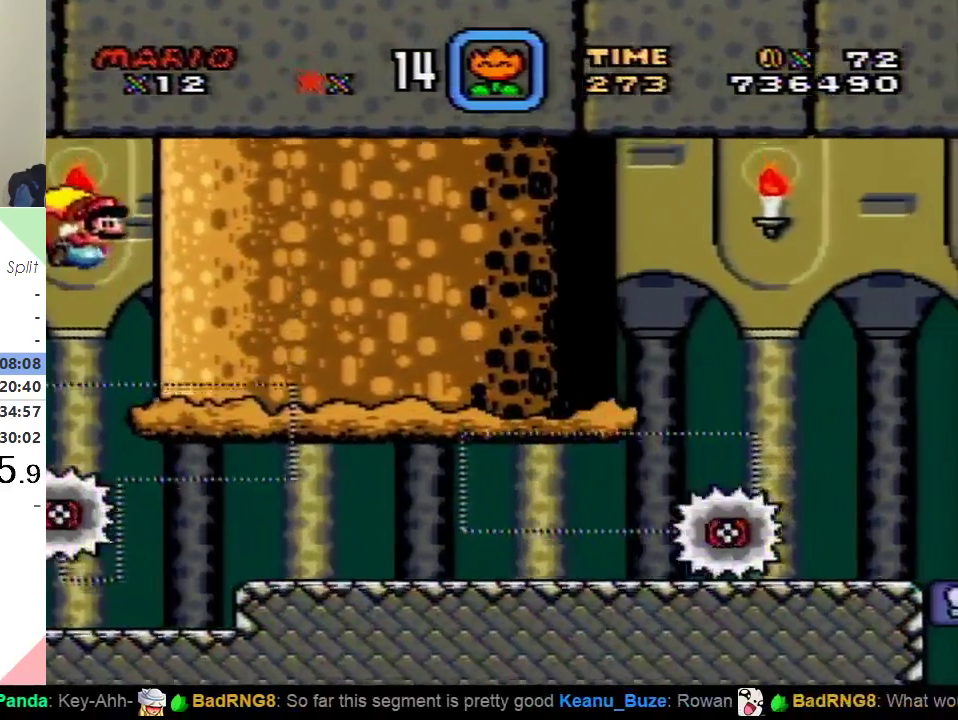
{"buttons": ["Y", "DPAD_LEFT"], "events": []}
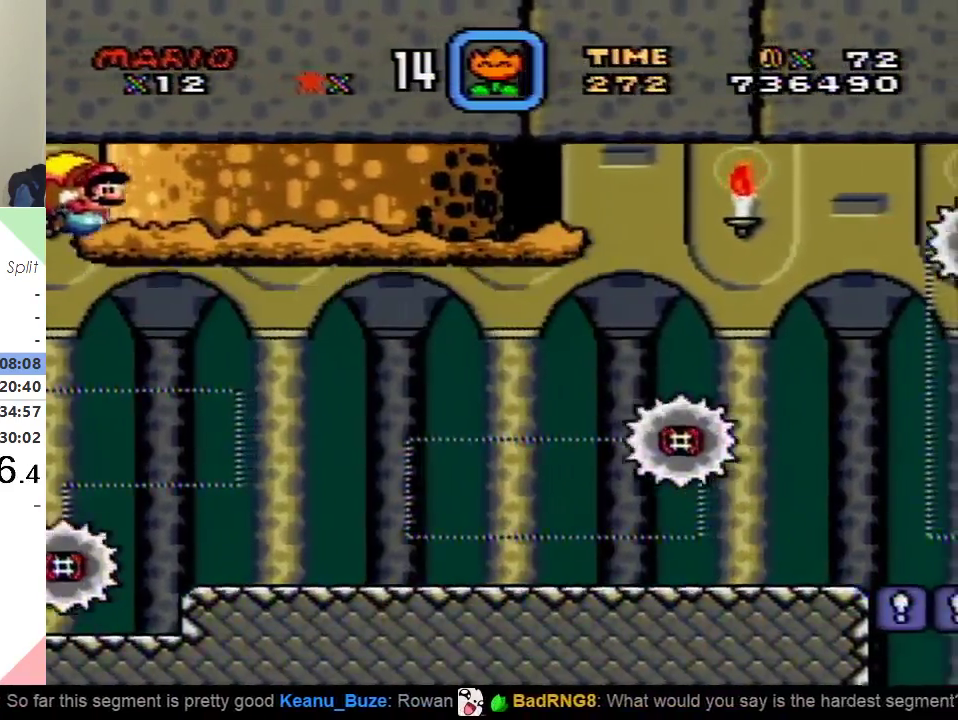
{"buttons": ["Y"], "events": [[351, "DPAD_LEFT", "up"]]}
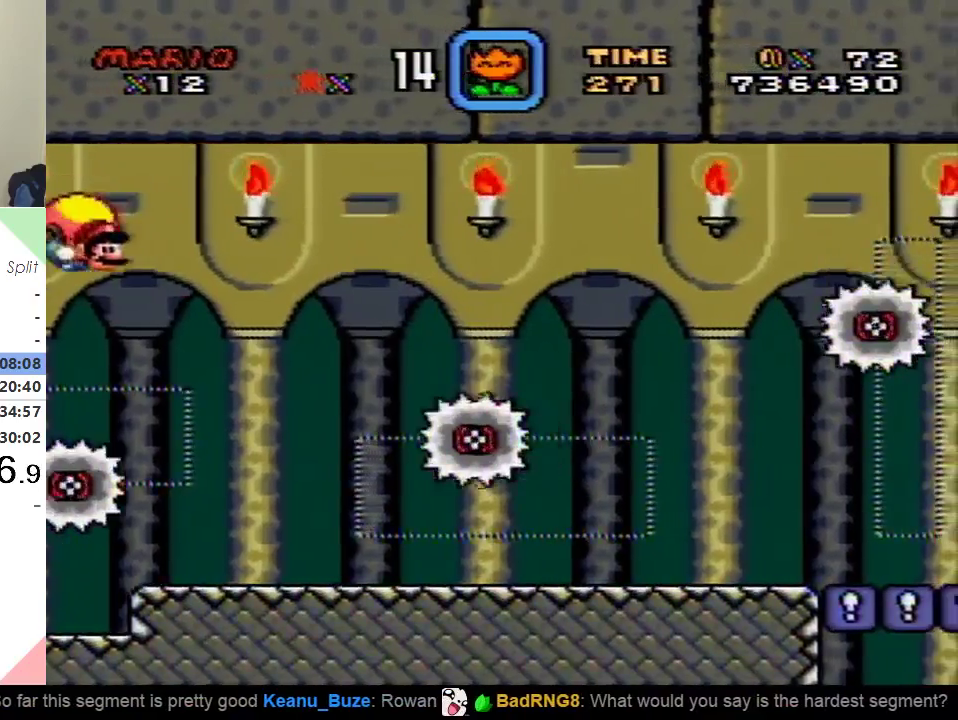
{"buttons": ["Y"], "events": [[167, "DPAD_LEFT", "down"], [467, "DPAD_LEFT", "up"]]}
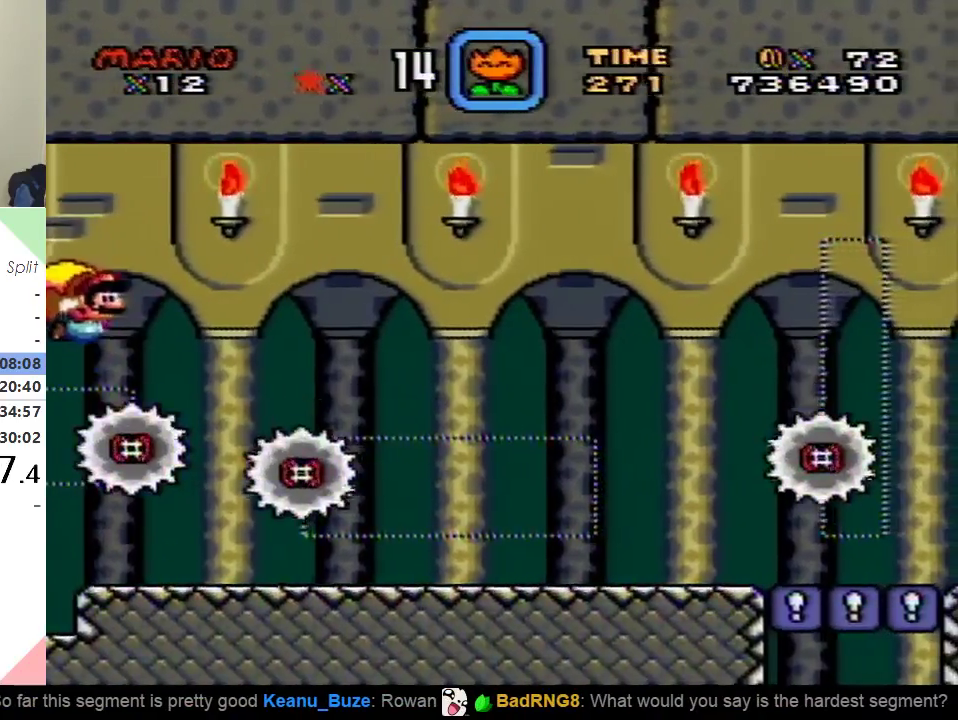
{"buttons": ["Y"], "events": []}
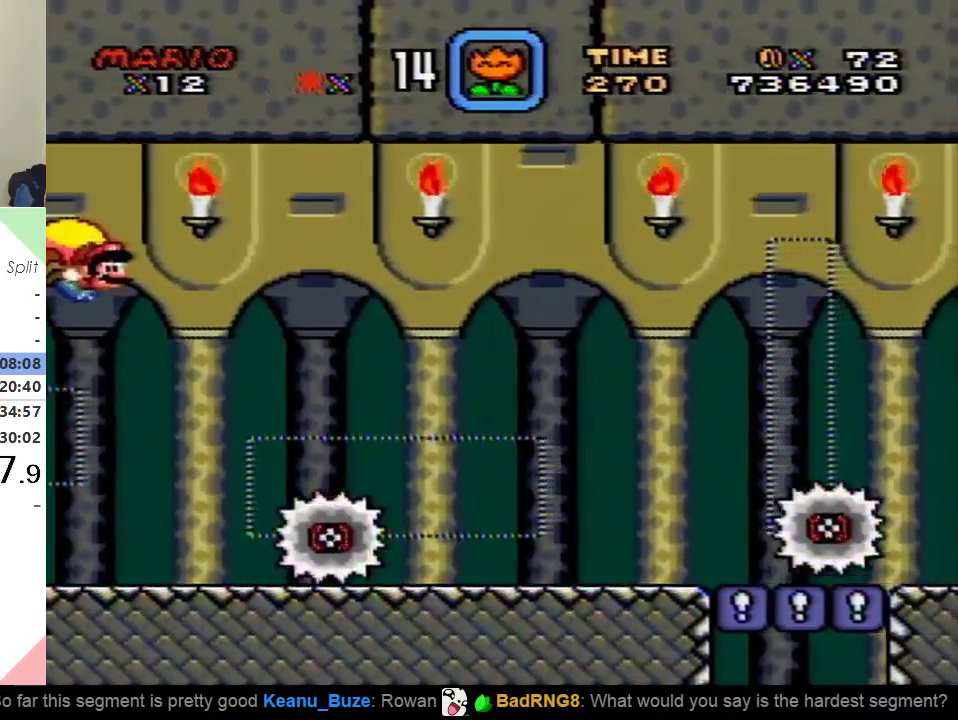
{"buttons": ["Y"], "events": [[117, "DPAD_LEFT", "down"], [317, "DPAD_LEFT", "up"]]}
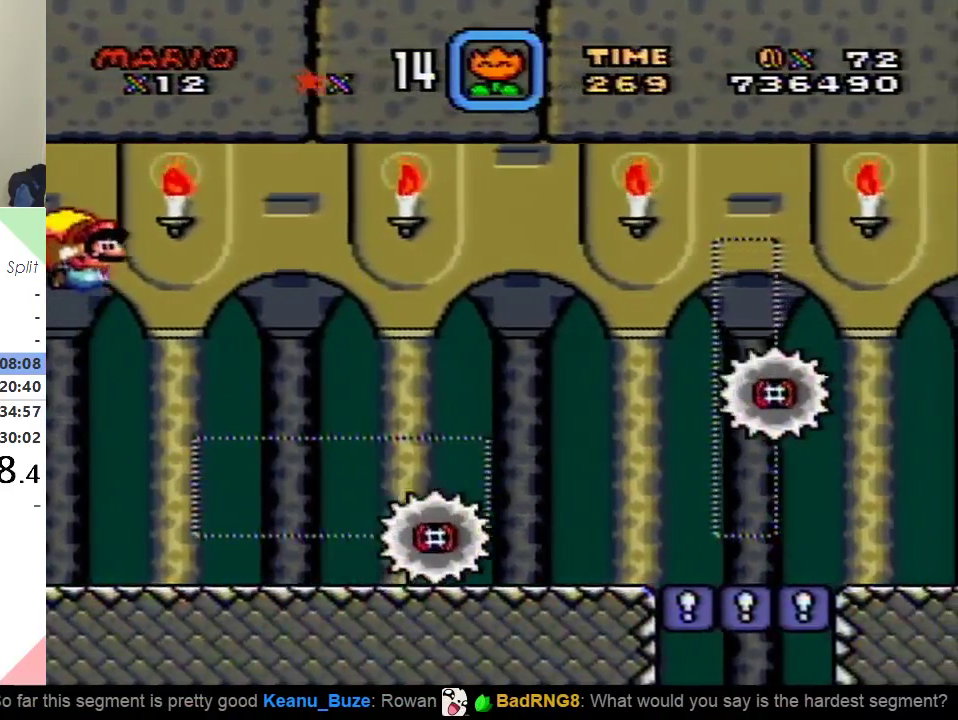
{"buttons": ["Y"], "events": []}
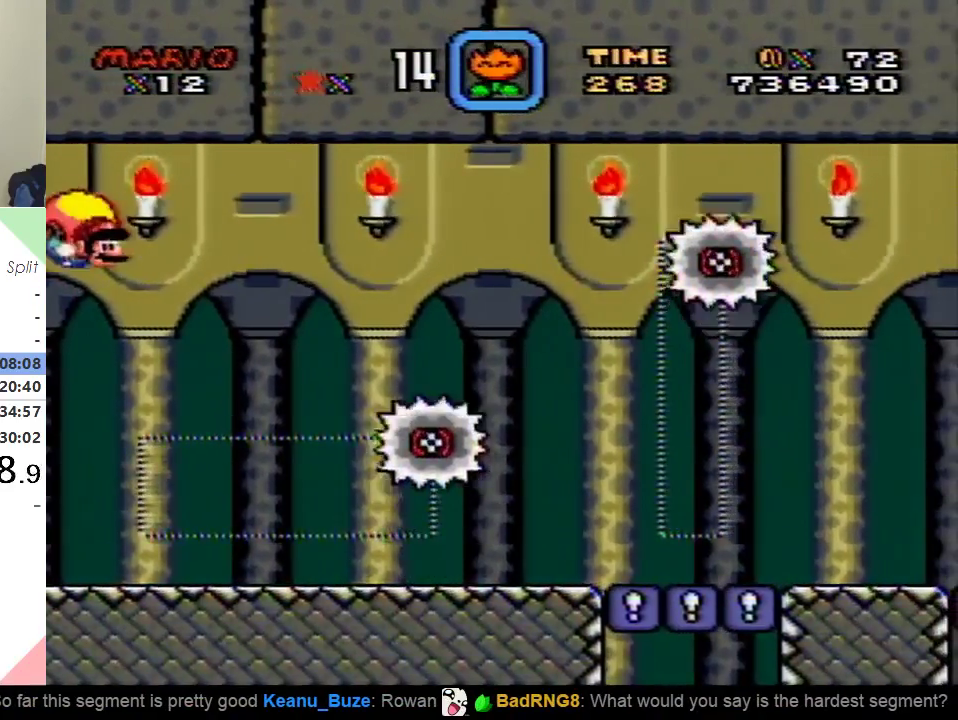
{"buttons": ["Y"], "events": [[117, "DPAD_LEFT", "down"], [367, "DPAD_LEFT", "up"]]}
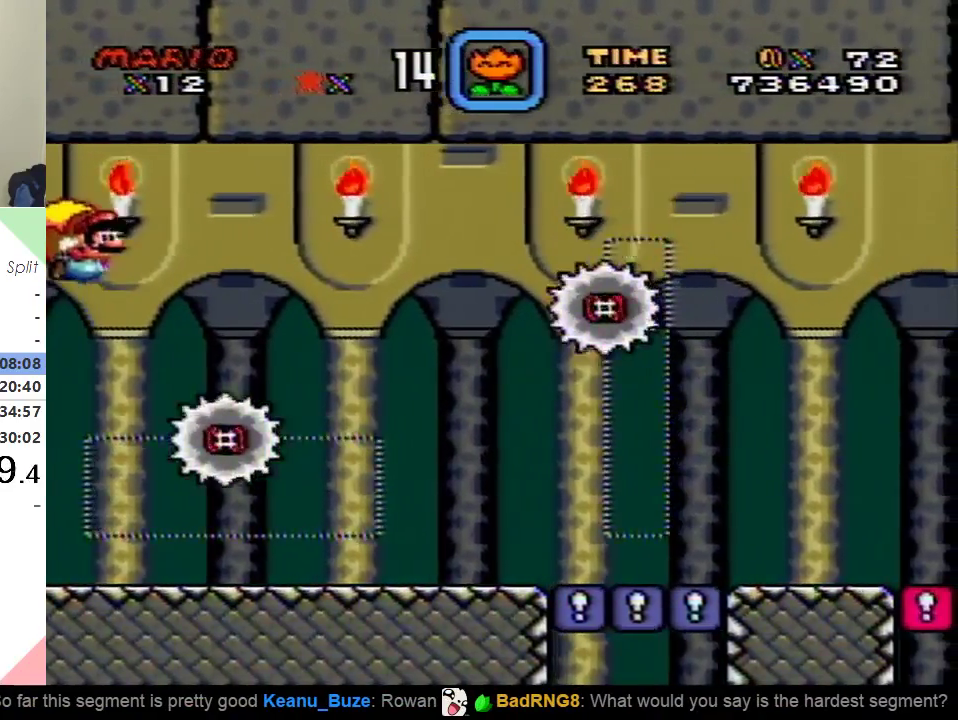
{"buttons": ["Y"], "events": []}
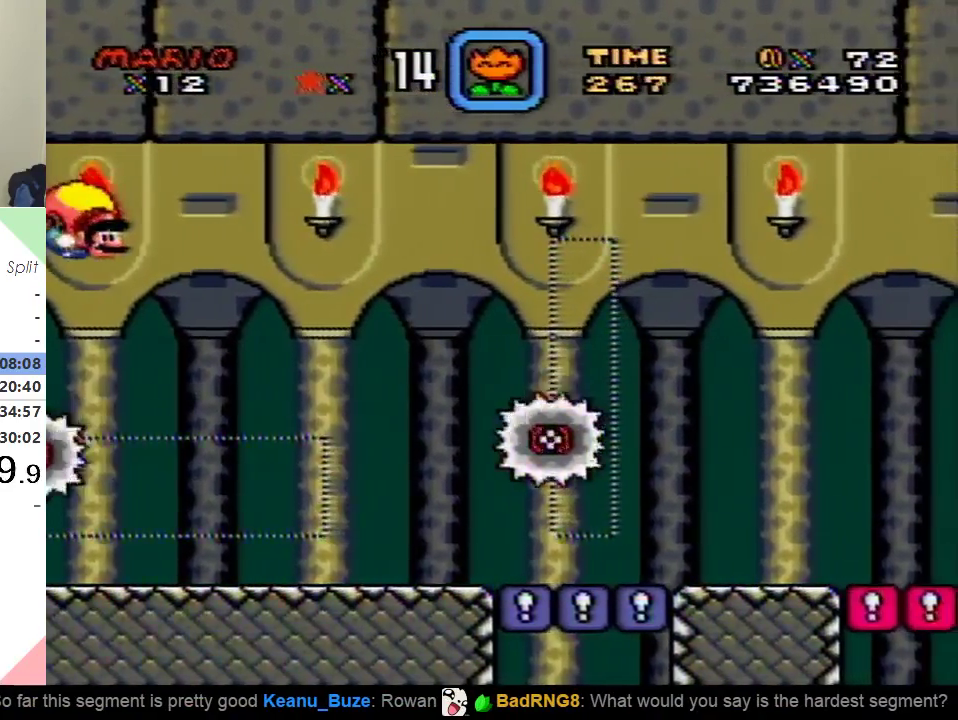
{"buttons": ["Y"], "events": [[150, "DPAD_LEFT", "down"], [367, "DPAD_LEFT", "up"]]}
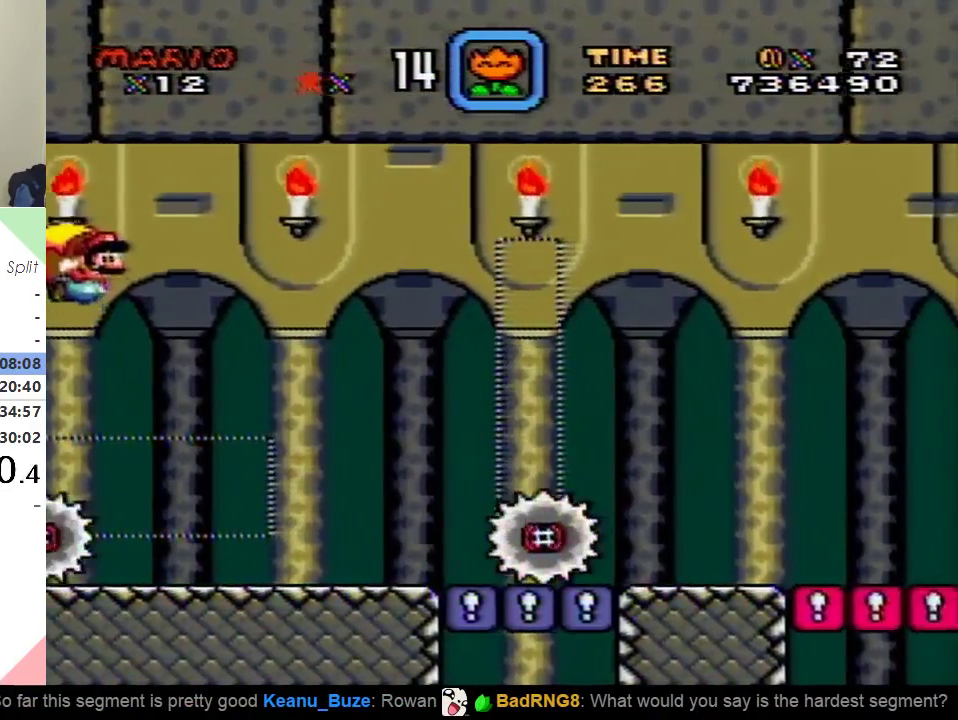
{"buttons": ["Y"], "events": []}